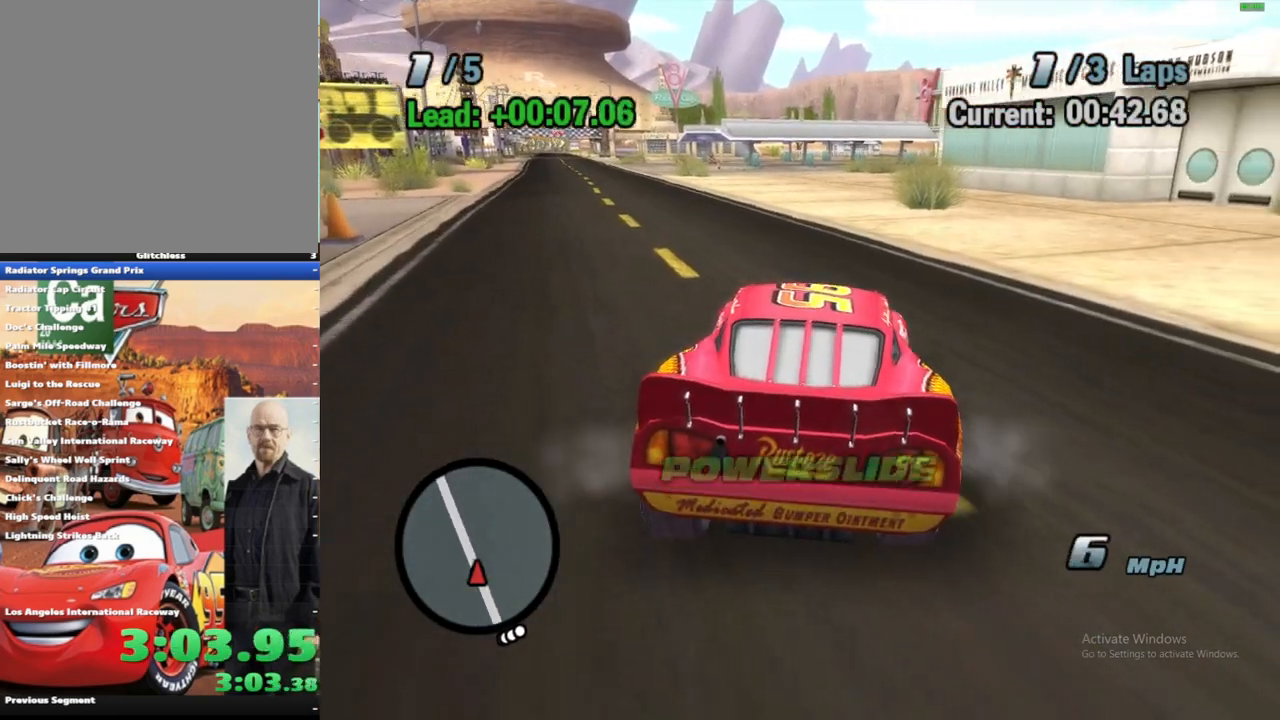
Gameplay with a controller (Xbox layout); each line is a JSON object with the inputs held at the frame after it. "events" lists button and stick changes between this image and that frame as [ms after this image, input, new state], when the widget could be followed in between. Not read: L3 R3.
{"buttons": [], "left_stick": "center", "right_stick": "center", "events": [[83, "left_stick", "down-right"], [117, "START", "down"], [183, "left_stick", "center"], [250, "START", "up"]]}
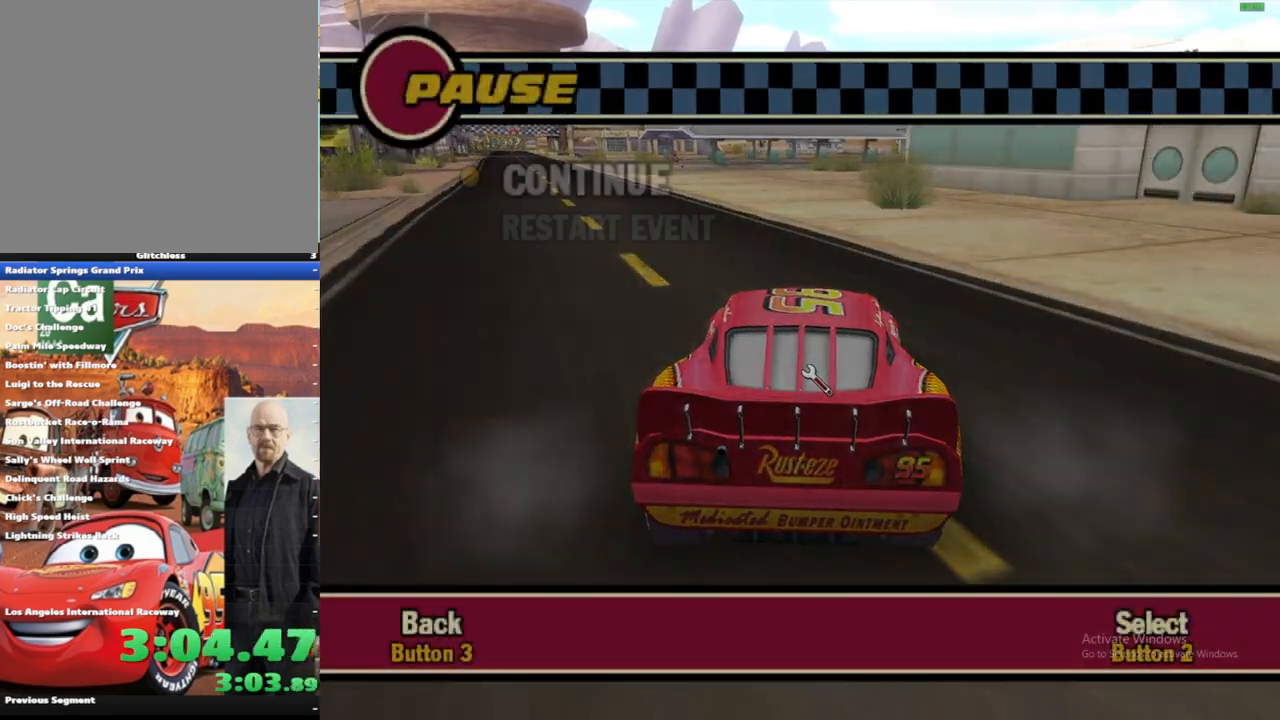
{"buttons": [], "left_stick": "center", "right_stick": "center", "events": []}
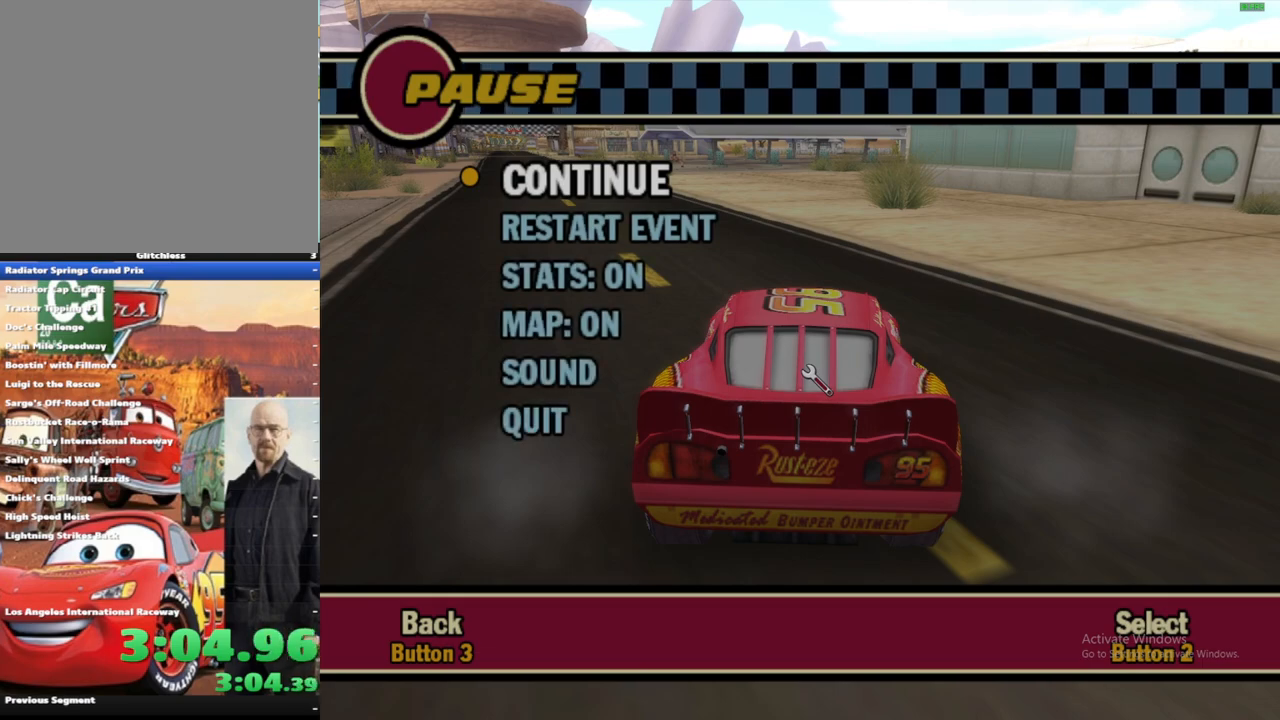
{"buttons": [], "left_stick": "center", "right_stick": "center", "events": []}
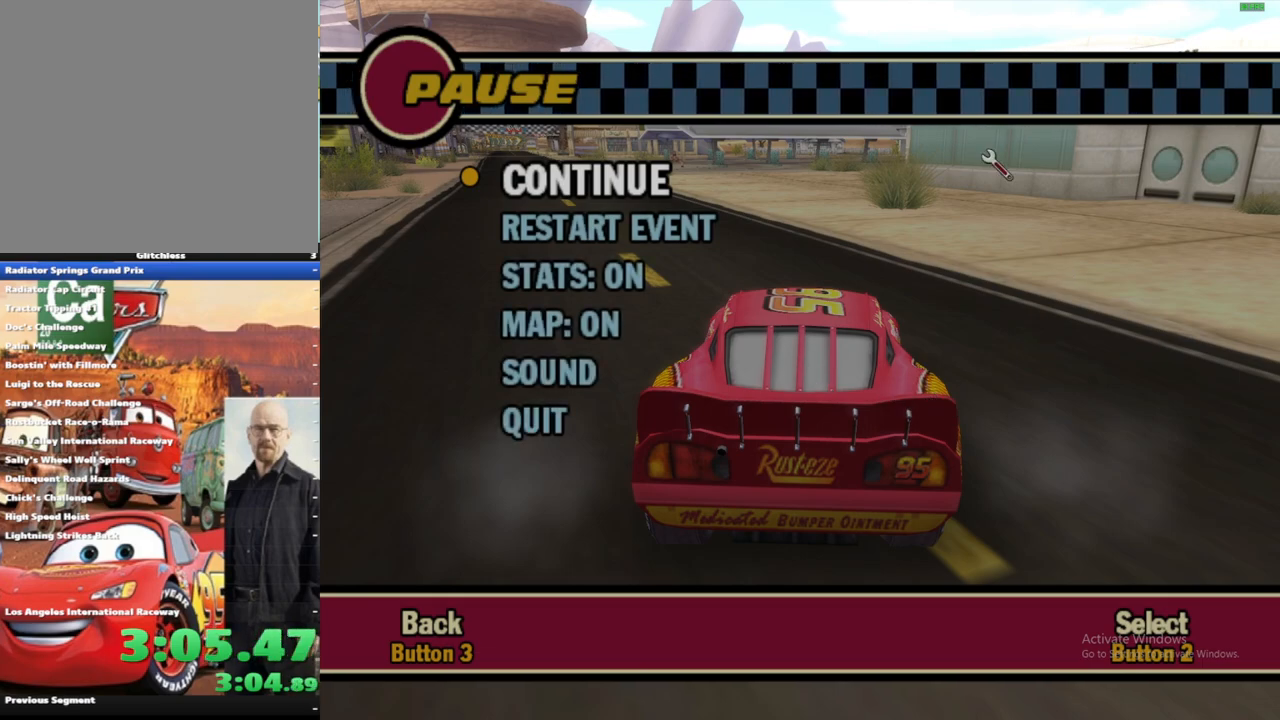
{"buttons": [], "left_stick": "center", "right_stick": "center", "events": []}
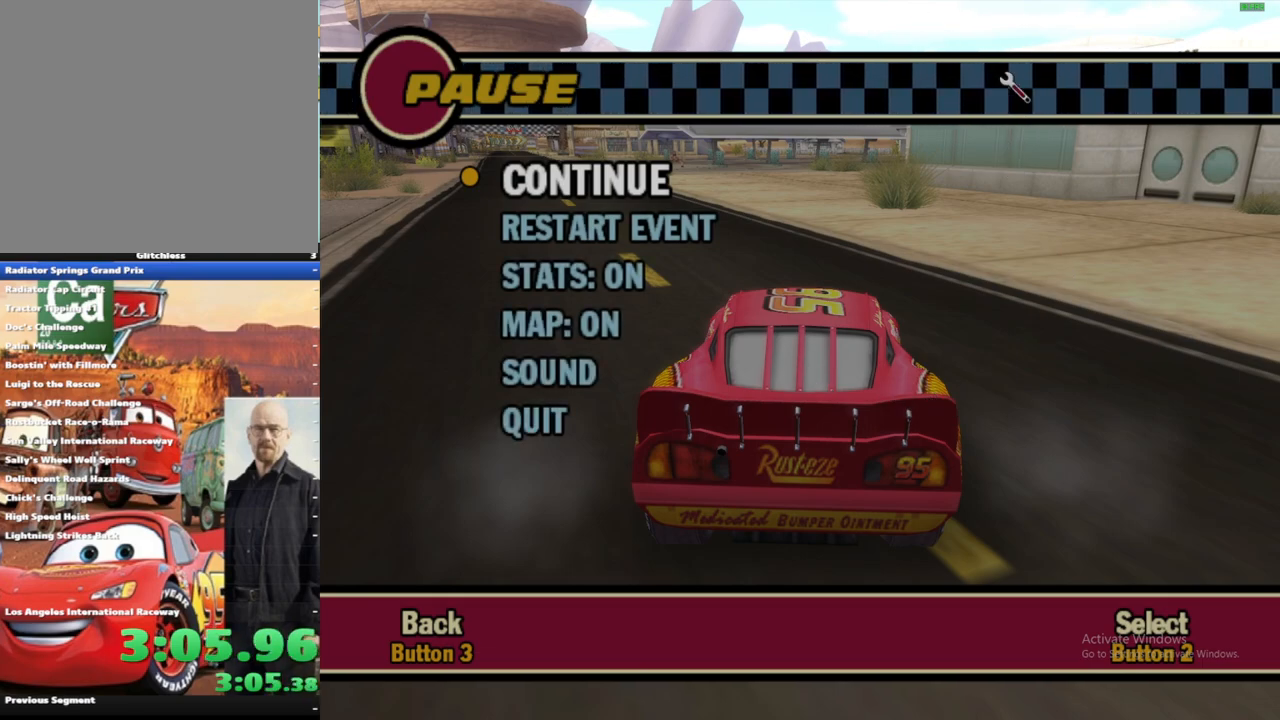
{"buttons": [], "left_stick": "center", "right_stick": "center", "events": []}
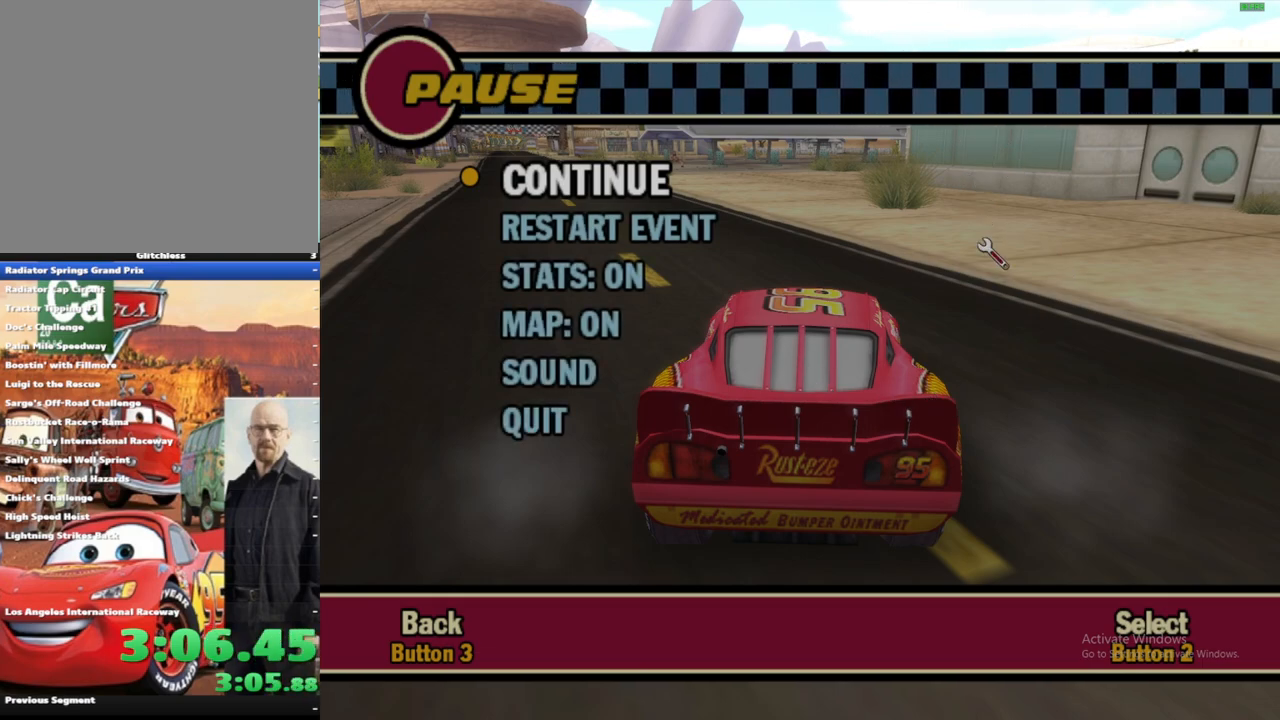
{"buttons": [], "left_stick": "center", "right_stick": "center", "events": []}
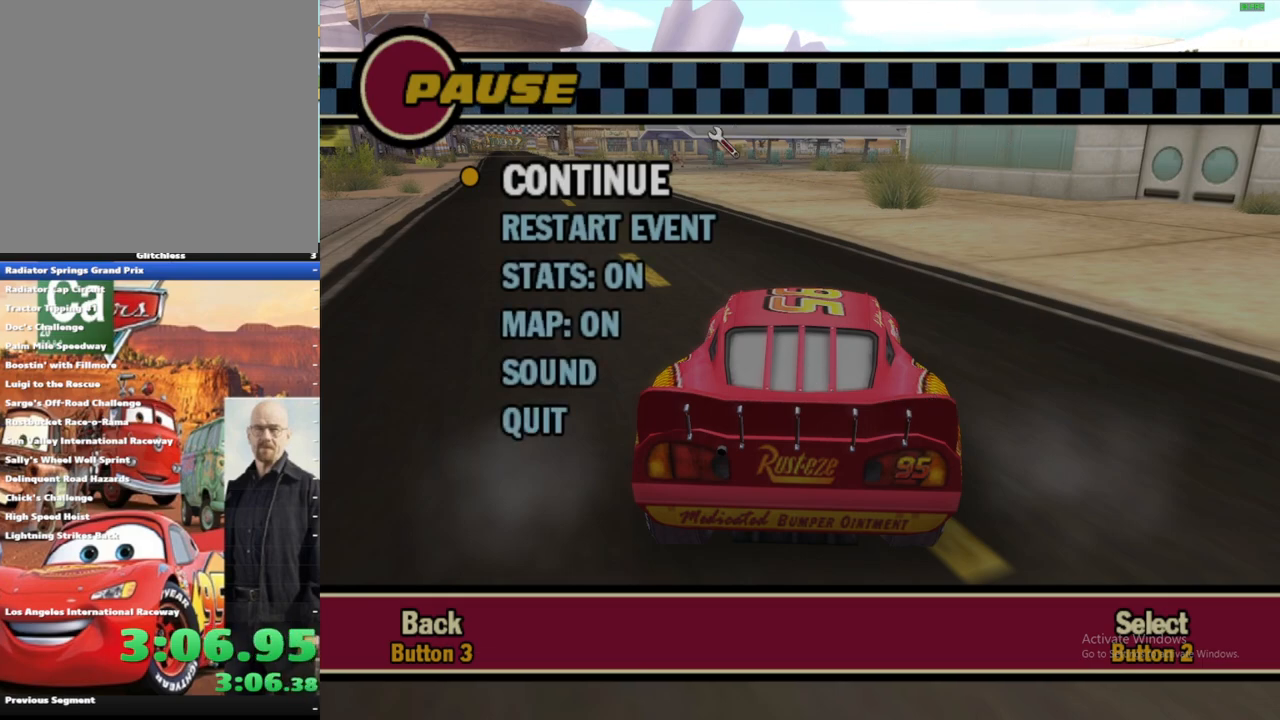
{"buttons": [], "left_stick": "center", "right_stick": "center", "events": []}
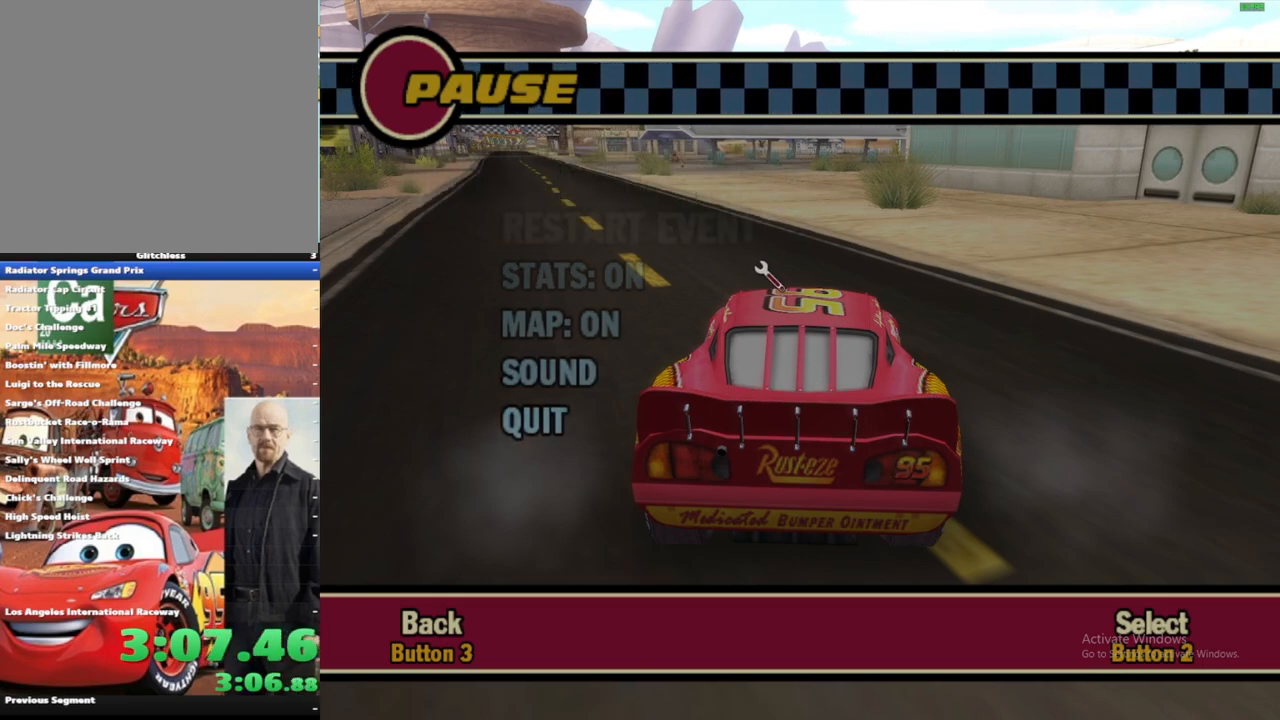
{"buttons": [], "left_stick": "right", "right_stick": "center", "events": [[400, "left_stick", "right"]]}
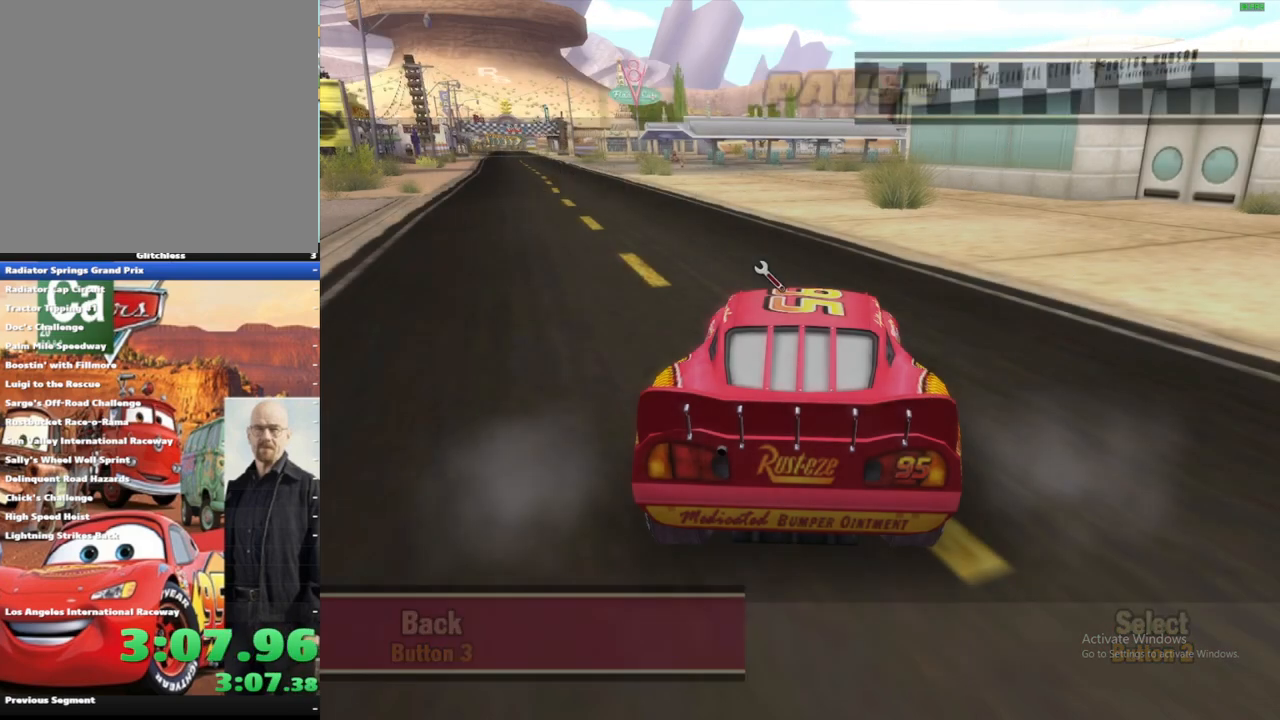
{"buttons": ["A"], "left_stick": "center", "right_stick": "center", "events": [[333, "left_stick", "up-right"], [450, "A", "down"], [467, "left_stick", "center"]]}
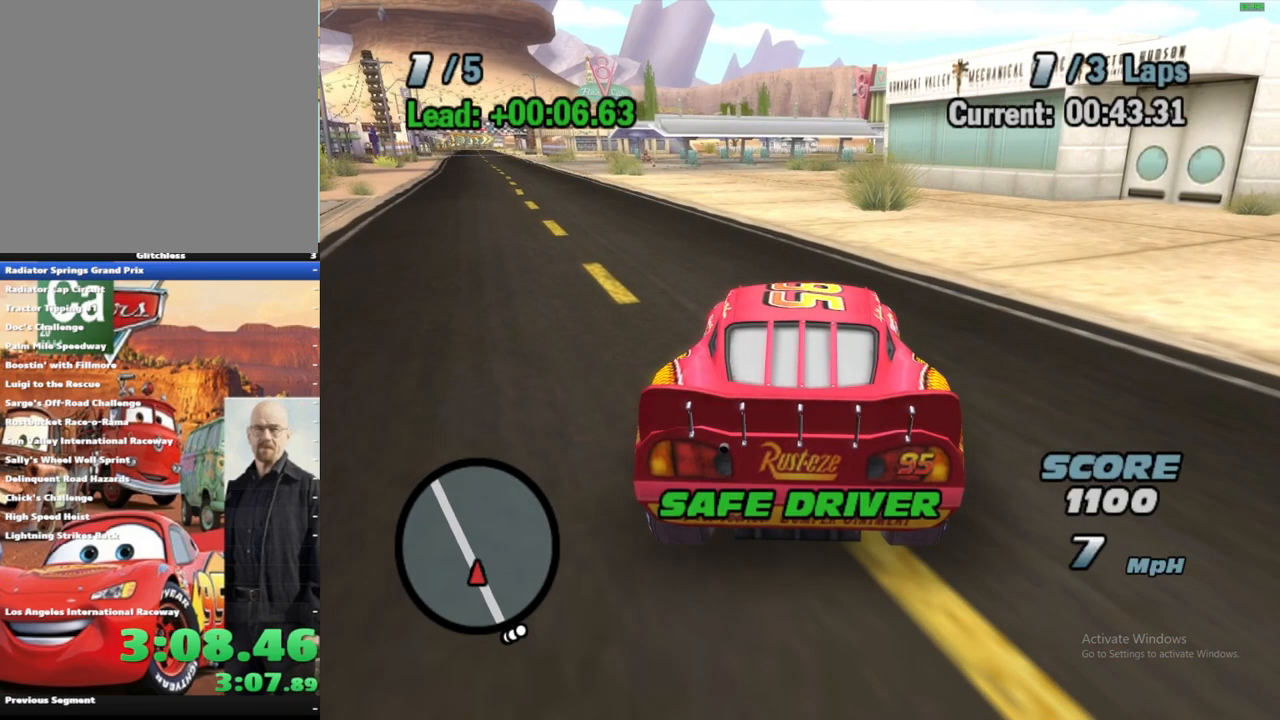
{"buttons": ["A"], "left_stick": "center", "right_stick": "center", "events": [[100, "left_stick", "up-right"], [300, "left_stick", "center"]]}
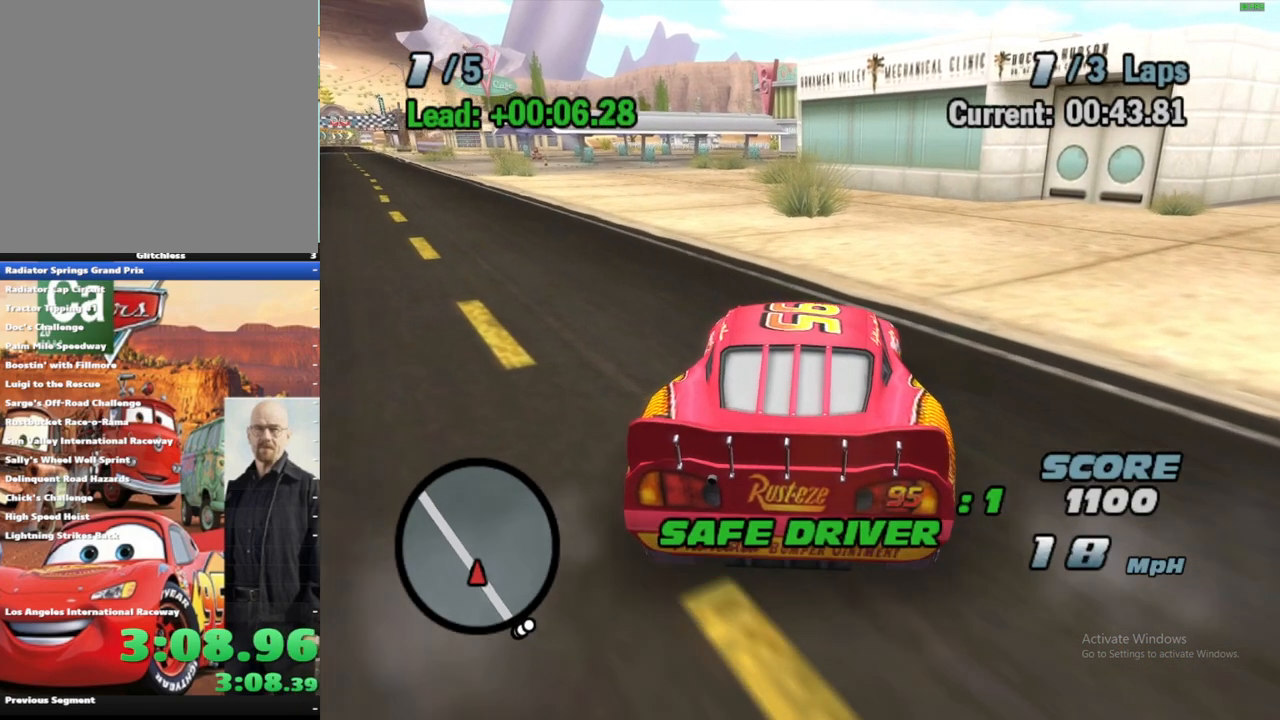
{"buttons": ["A"], "left_stick": "center", "right_stick": "center", "events": []}
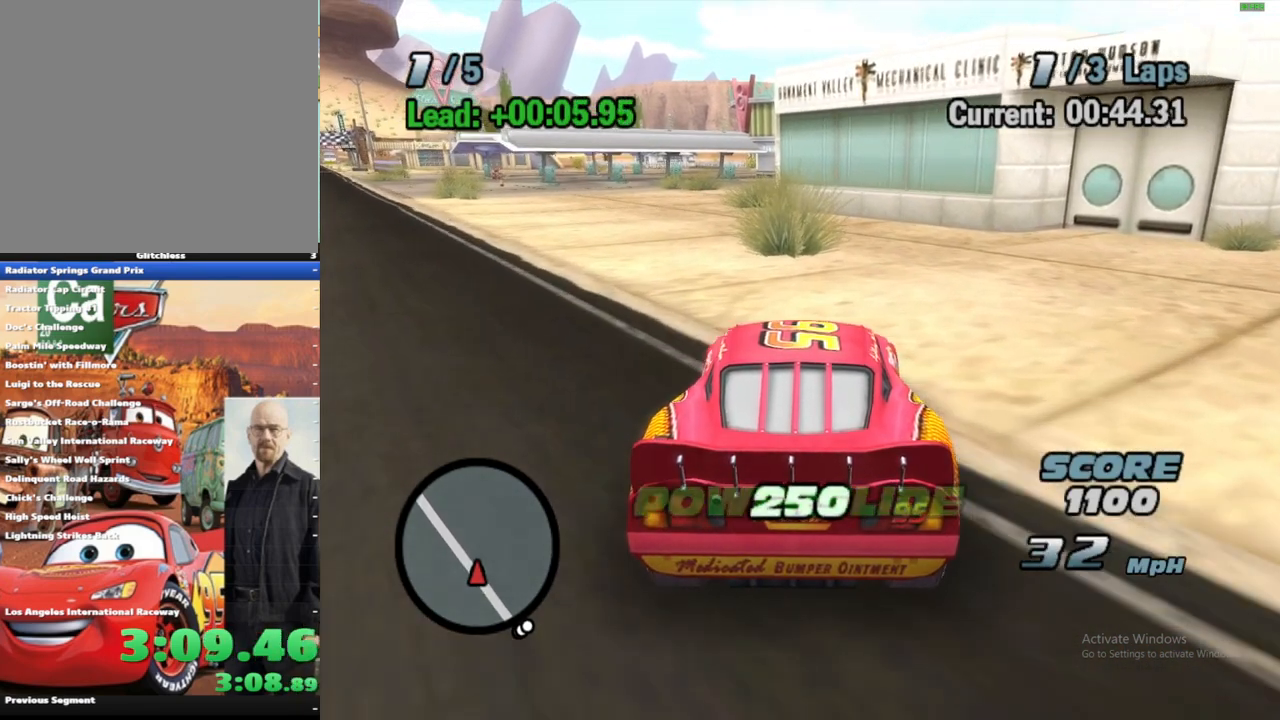
{"buttons": ["A"], "left_stick": "center", "right_stick": "center", "events": []}
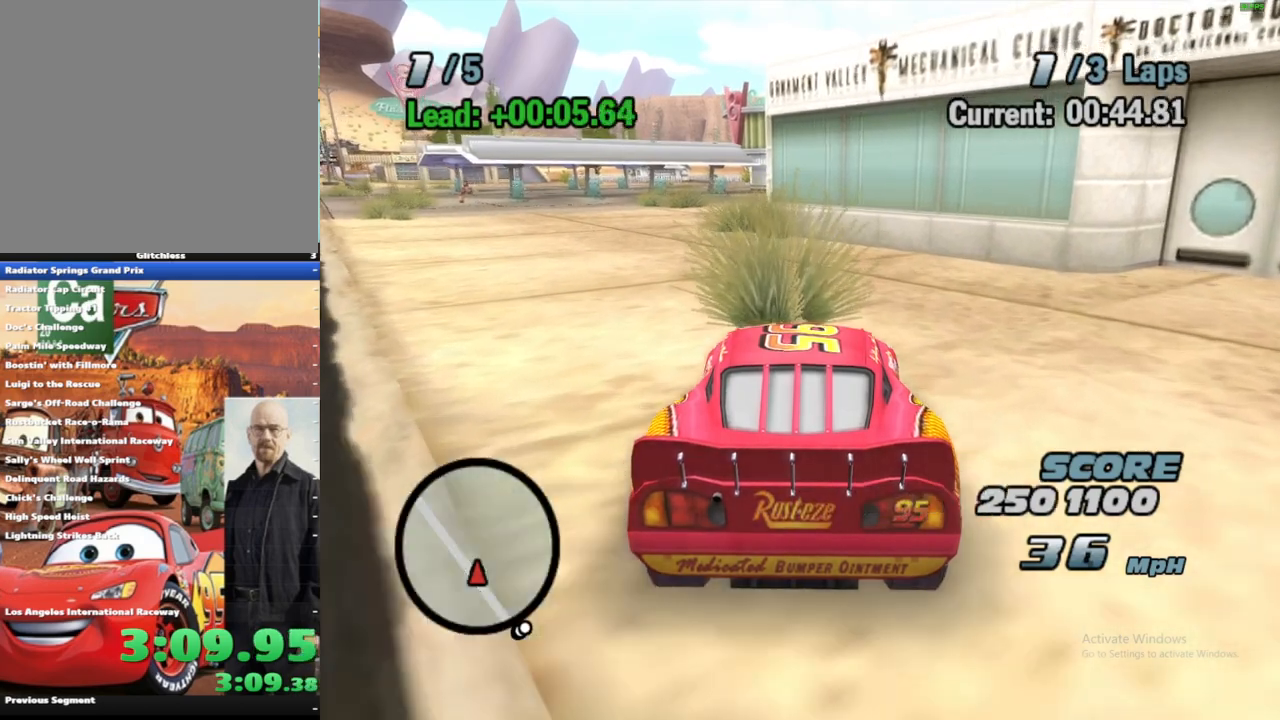
{"buttons": ["A"], "left_stick": "center", "right_stick": "center", "events": []}
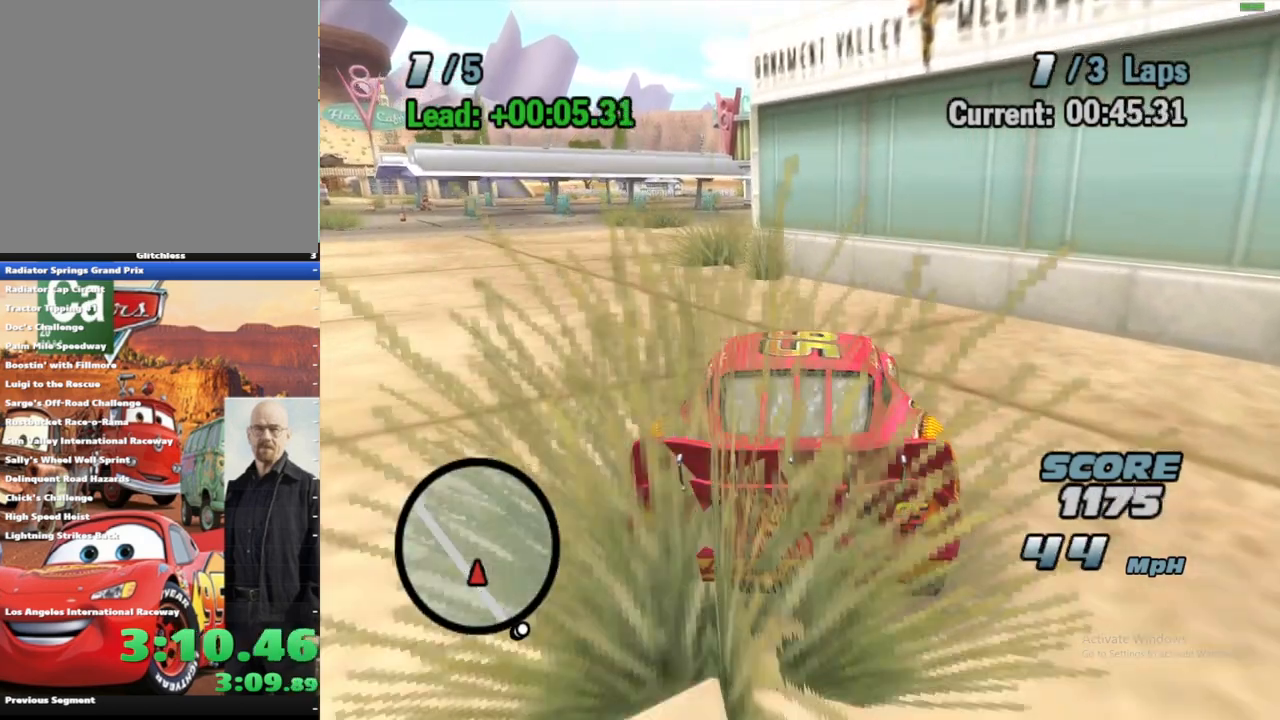
{"buttons": [], "left_stick": "center", "right_stick": "center", "events": [[50, "R2", "down"], [167, "R2", "up"], [267, "R2", "down"], [400, "R2", "up"], [417, "A", "up"]]}
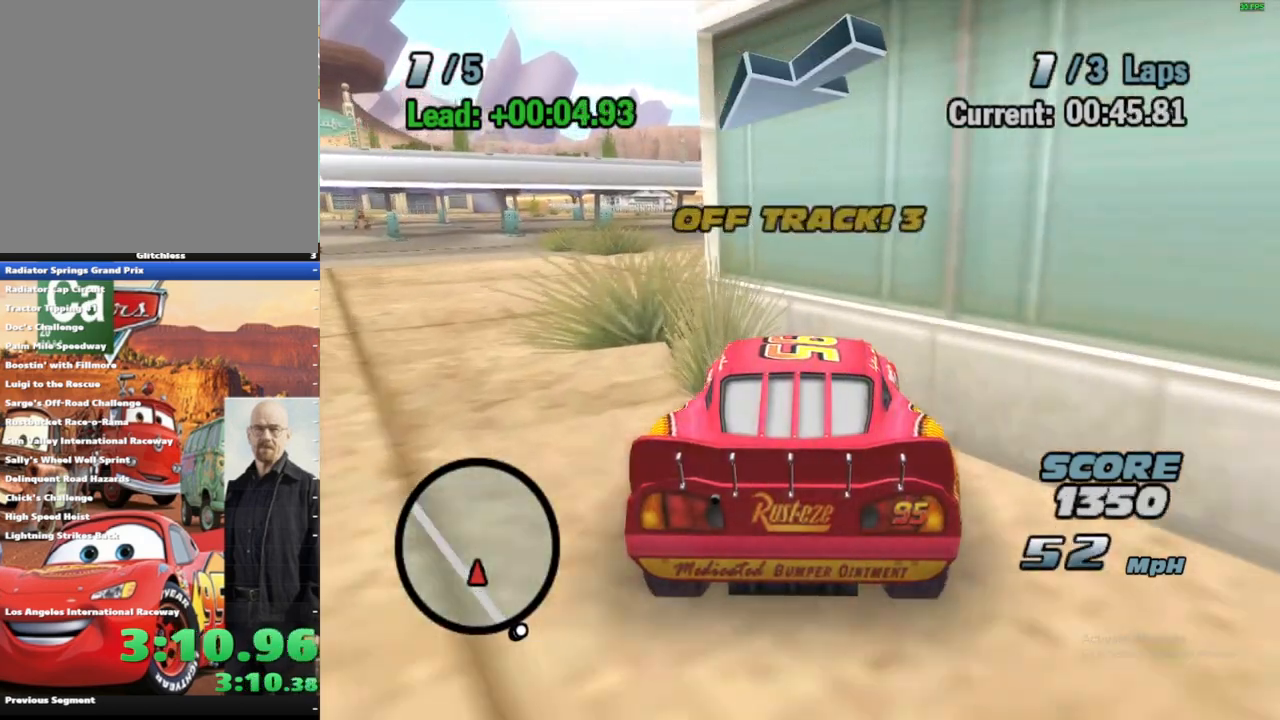
{"buttons": [], "left_stick": "center", "right_stick": "center", "events": [[17, "left_stick", "down-right"], [33, "X", "down"], [150, "X", "up"], [167, "left_stick", "center"], [283, "R2", "down"], [417, "R2", "up"]]}
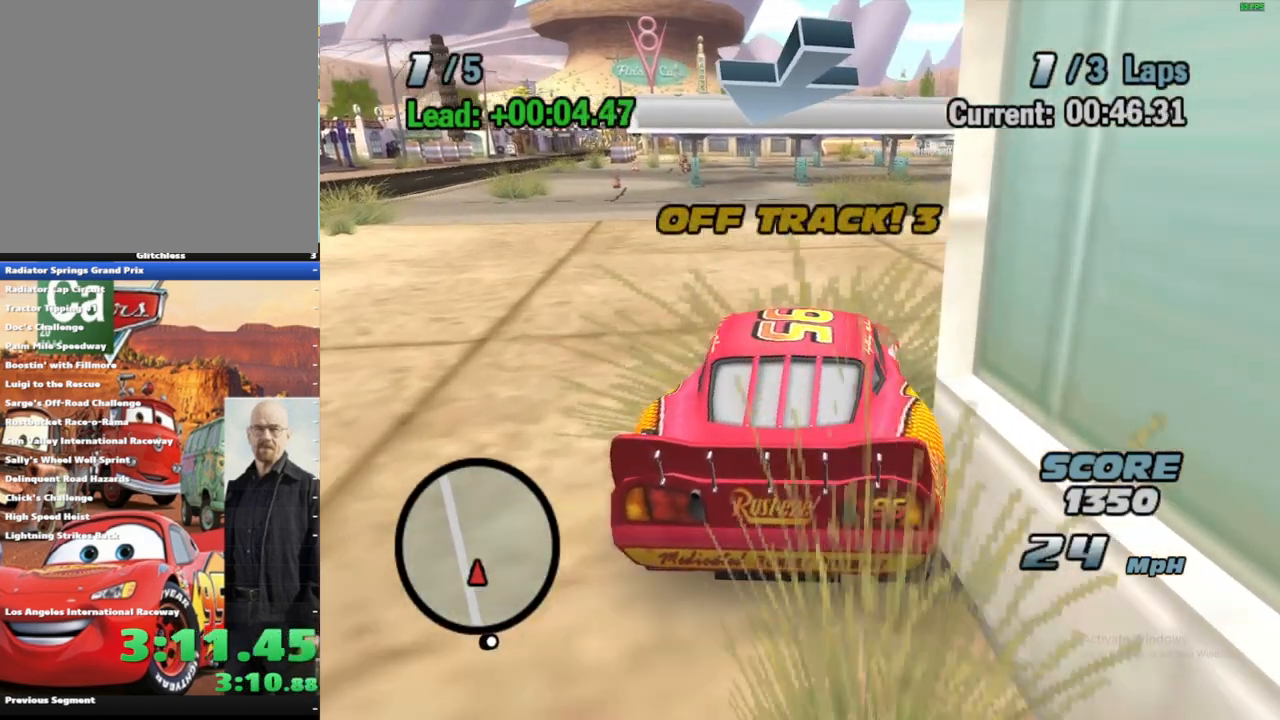
{"buttons": ["X"], "left_stick": "center", "right_stick": "center", "events": [[50, "left_stick", "down-right"], [217, "L2", "down"], [233, "left_stick", "center"], [333, "L2", "up"], [467, "X", "down"]]}